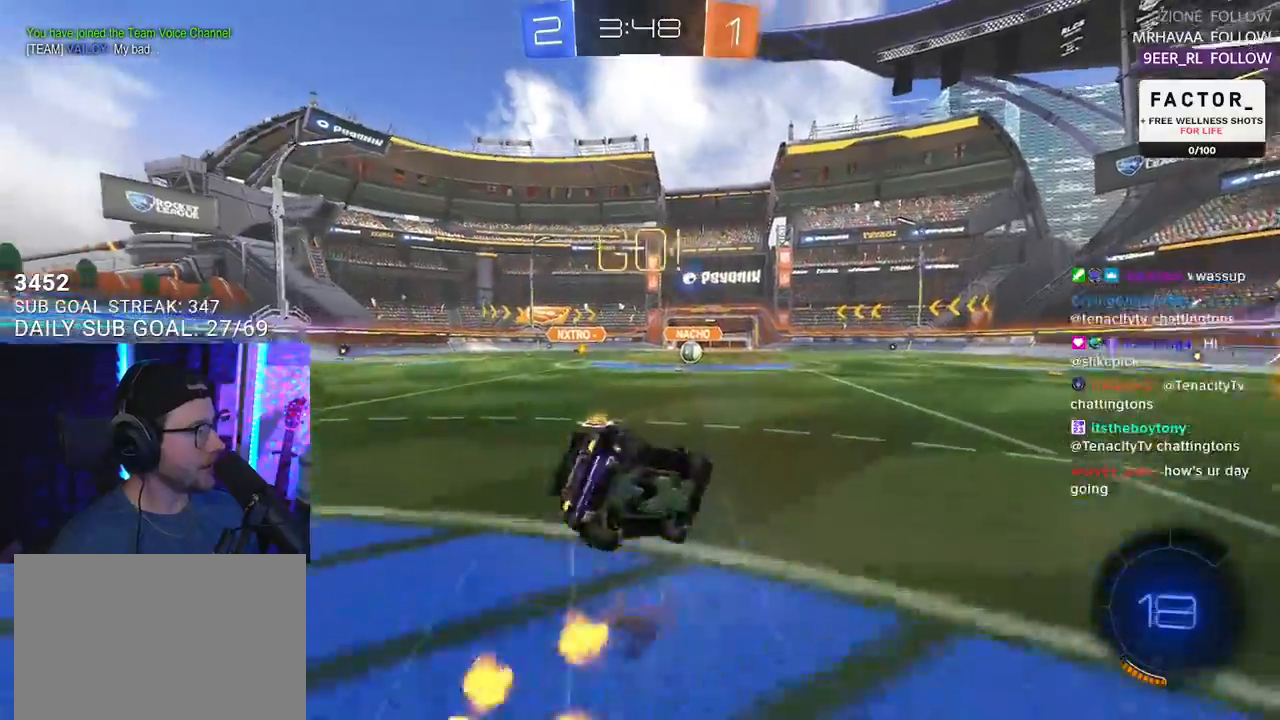
Gameplay with a controller (PlayStation layout); each line is a JSON object with the inputs held at the frame after it. "events" lists button and stick changes between this image and that frame as [ms after this image, input, new state], when the widget could be followed in between. Not read: START.
{"buttons": ["L2", "R2"], "left_stick": "down-left", "right_stick": "center", "events": [[17, "L2", "down"], [67, "left_stick", "down-left"]]}
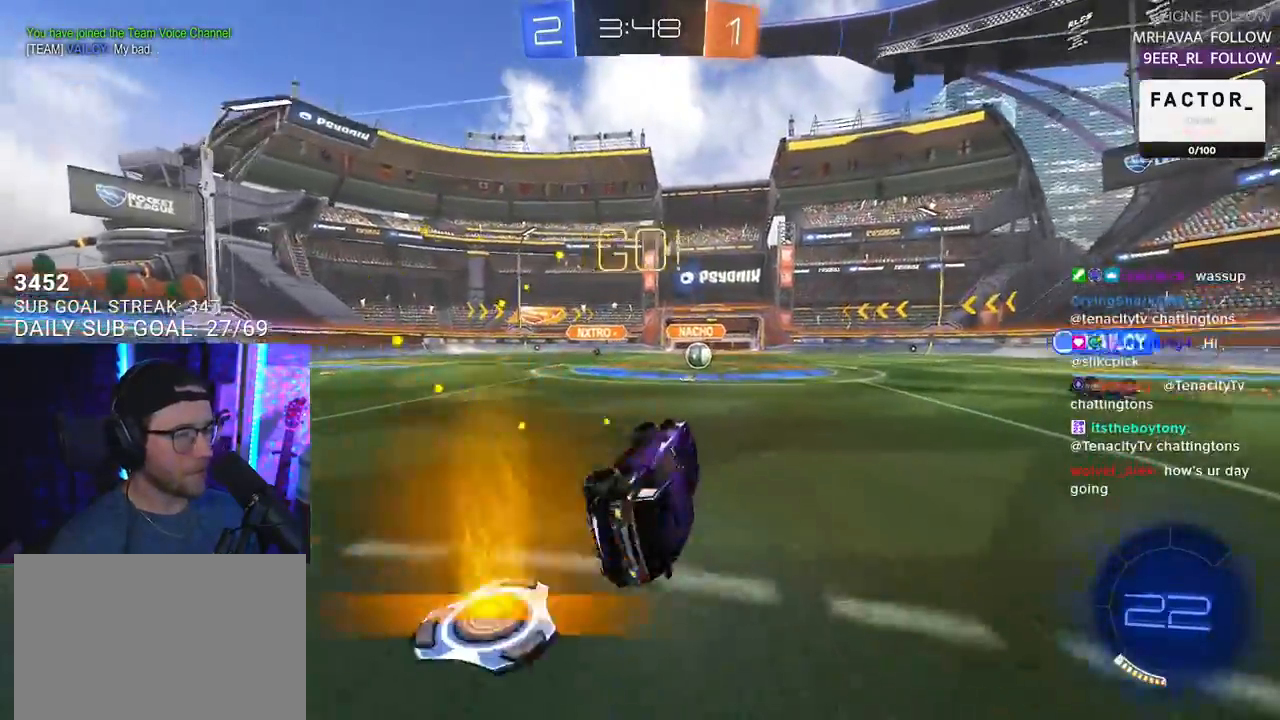
{"buttons": ["R2"], "left_stick": "center", "right_stick": "center", "events": [[17, "TRIANGLE", "down"], [100, "TRIANGLE", "up"], [150, "L2", "up"], [183, "left_stick", "center"]]}
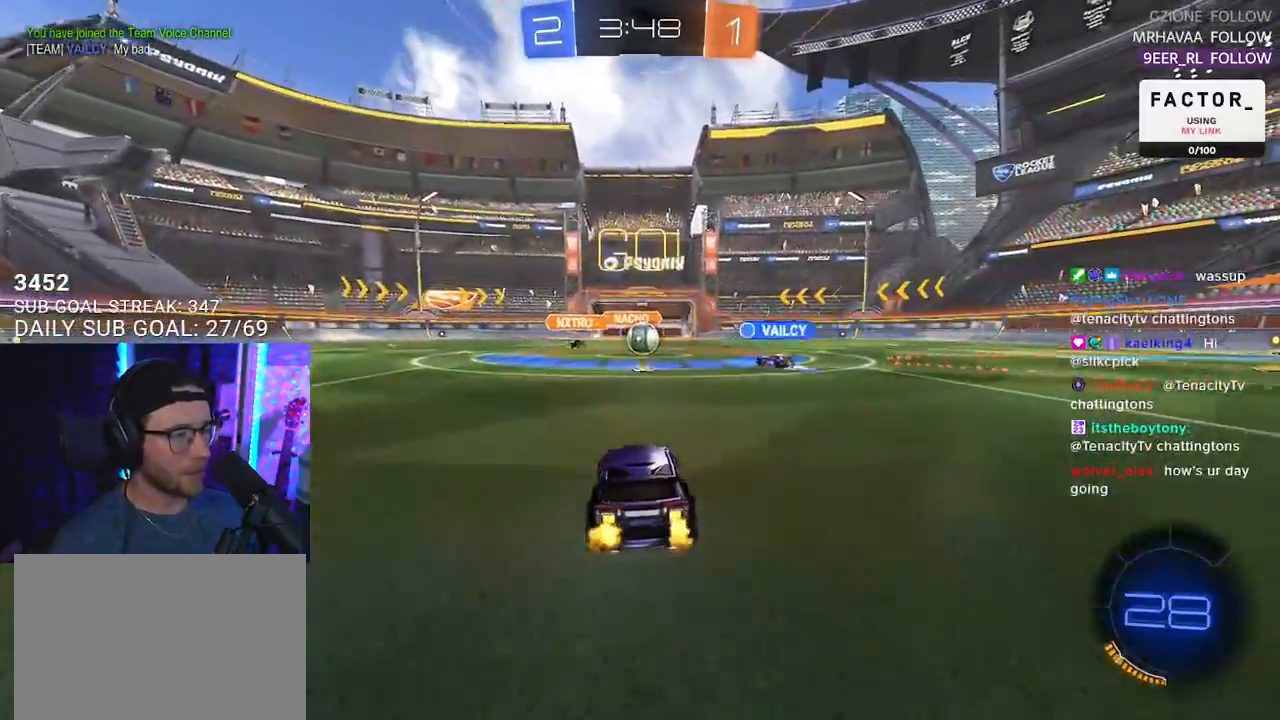
{"buttons": ["R2"], "left_stick": "right", "right_stick": "center", "events": [[500, "left_stick", "right"]]}
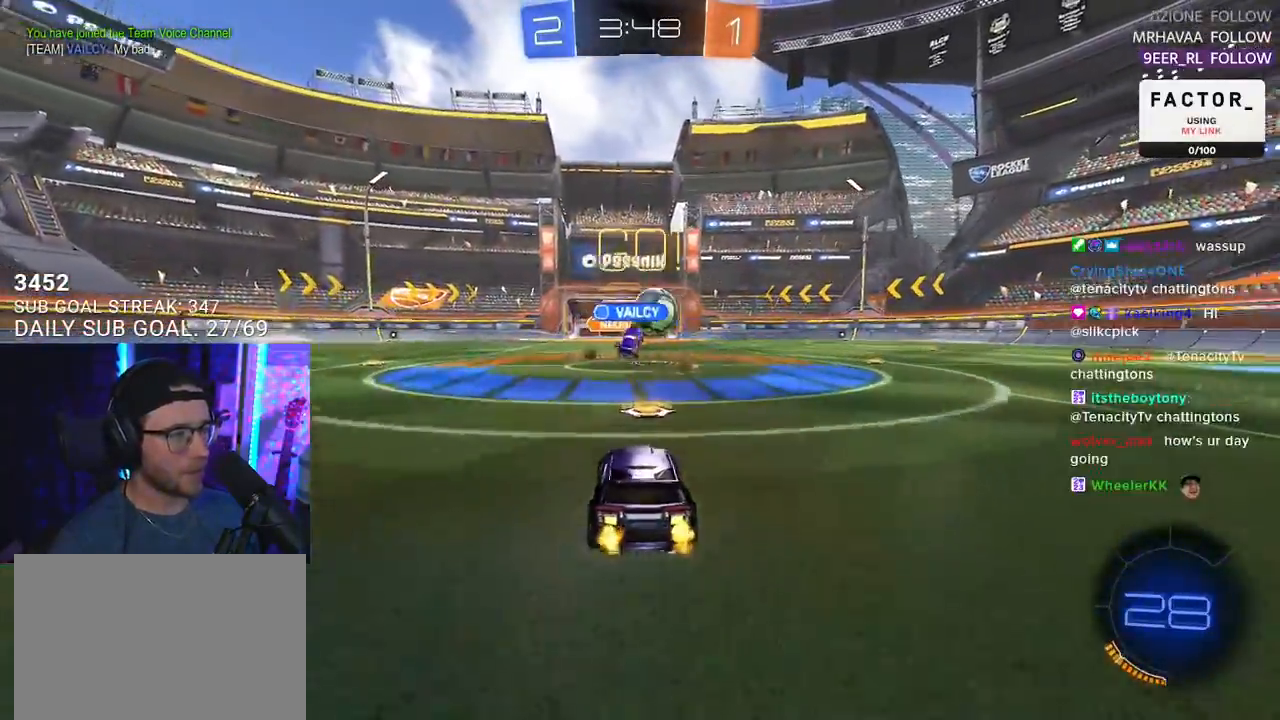
{"buttons": [], "left_stick": "right", "right_stick": "center", "events": [[67, "R1", "down"], [183, "R1", "up"], [450, "R2", "up"]]}
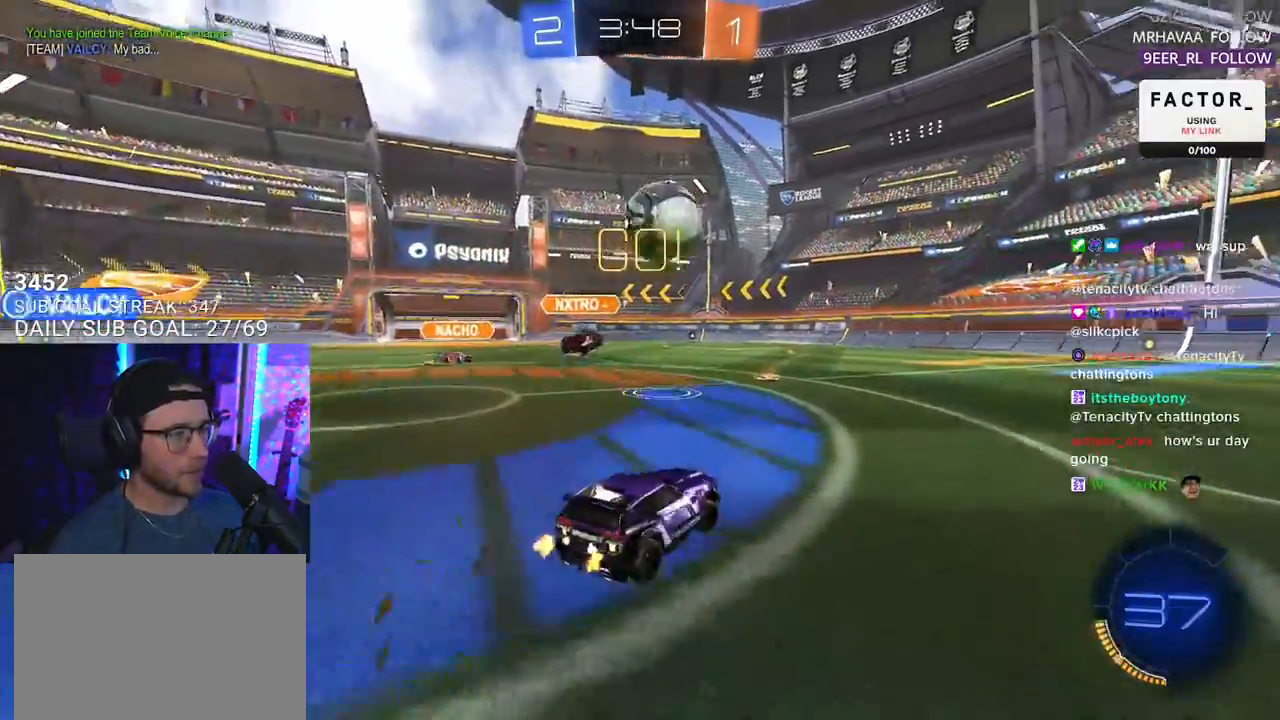
{"buttons": ["CROSS", "R1", "R2"], "left_stick": "center", "right_stick": "center", "events": [[117, "R1", "down"], [117, "left_stick", "down"], [133, "R2", "down"], [150, "CROSS", "down"], [267, "R1", "up"], [283, "CROSS", "up"], [333, "left_stick", "center"], [383, "CROSS", "down"], [467, "R1", "down"]]}
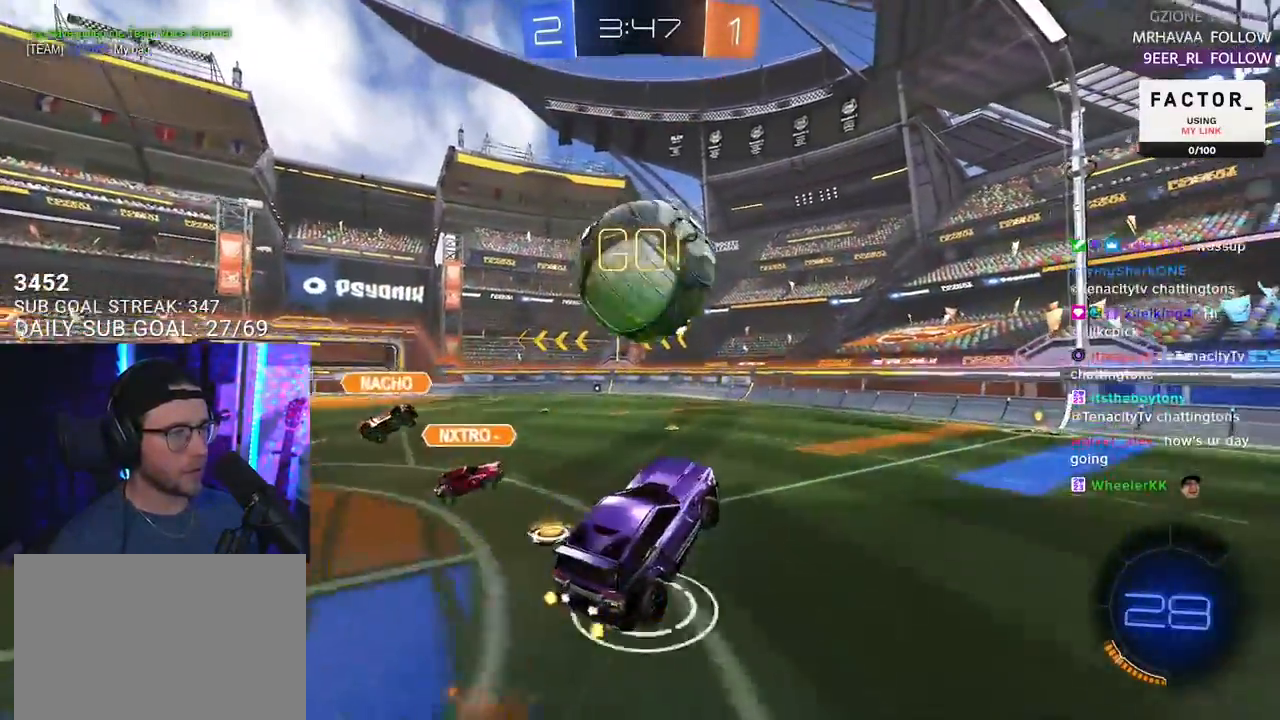
{"buttons": ["R2"], "left_stick": "down-right", "right_stick": "center", "events": [[33, "CROSS", "up"], [33, "left_stick", "up-left"], [133, "L3", "down"], [167, "R1", "up"], [200, "left_stick", "down"], [350, "left_stick", "down-right"], [367, "L3", "up"]]}
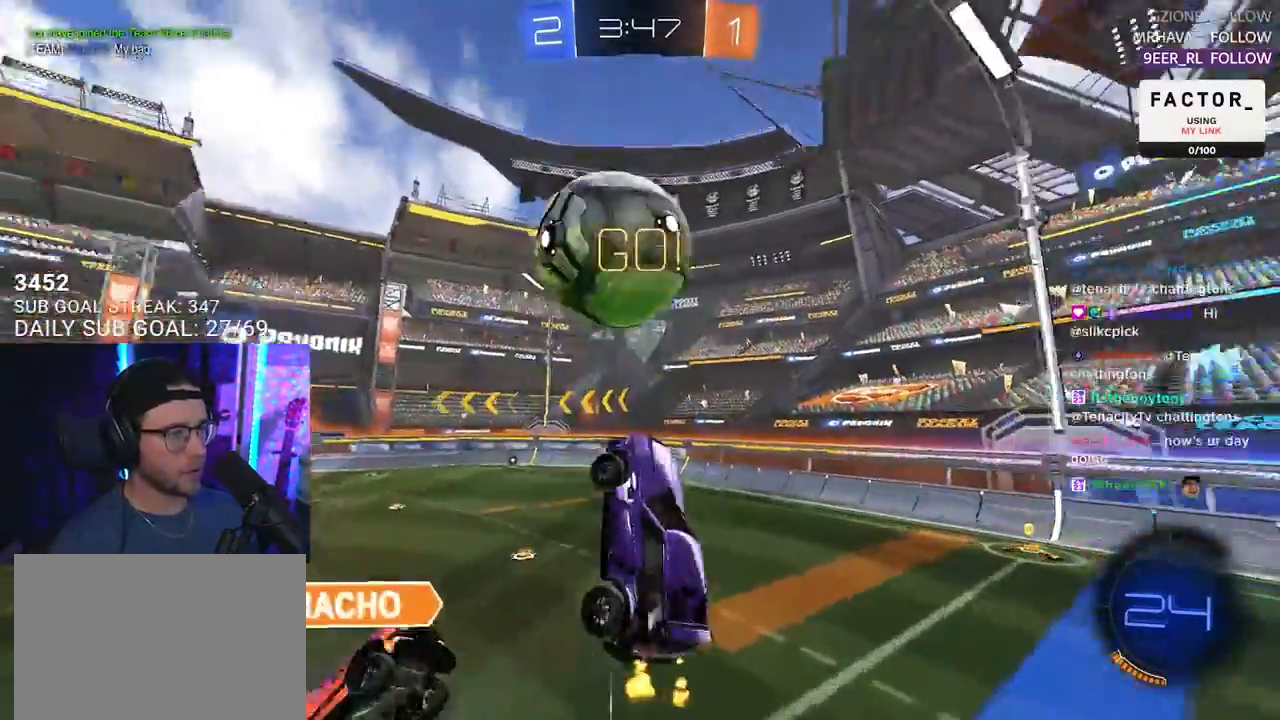
{"buttons": ["R1", "R2", "L3"], "left_stick": "up", "right_stick": "center", "events": [[17, "left_stick", "down"], [33, "TRIANGLE", "down"], [150, "TRIANGLE", "up"], [317, "L3", "down"], [350, "R1", "down"], [400, "left_stick", "up"]]}
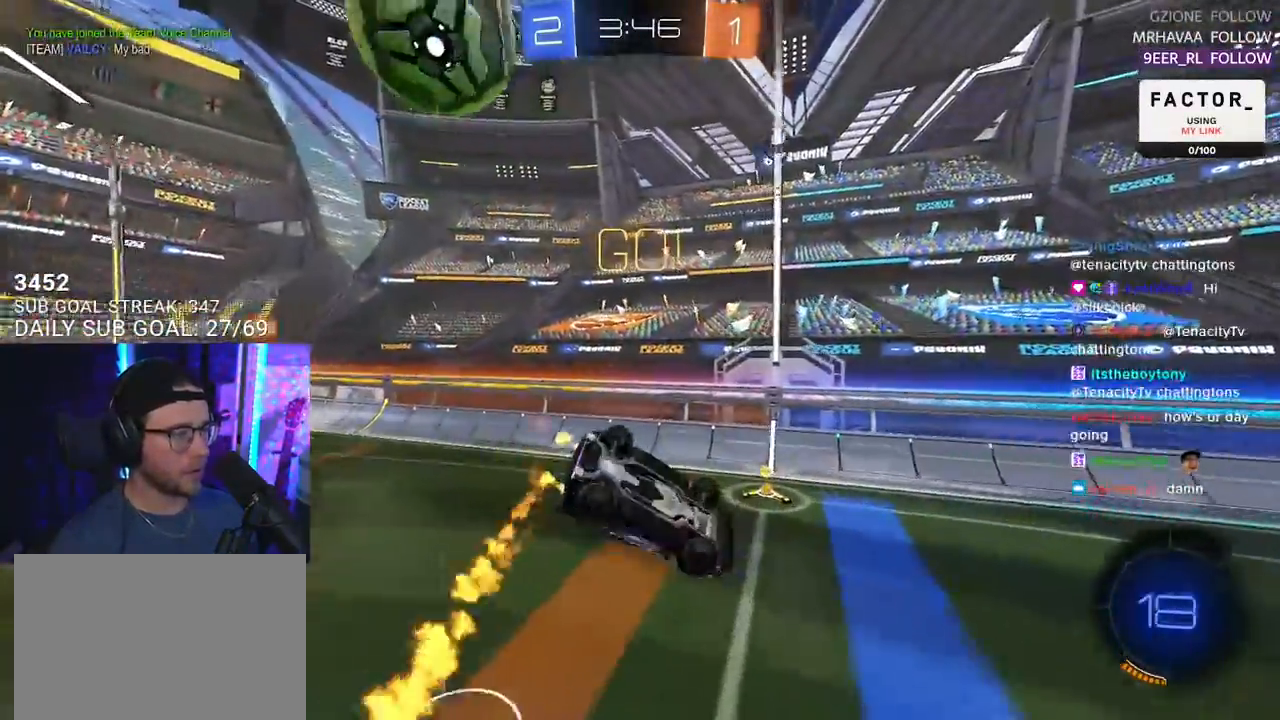
{"buttons": ["TRIANGLE", "R1", "R2"], "left_stick": "left", "right_stick": "center", "events": [[217, "left_stick", "right"], [267, "left_stick", "down"], [300, "L3", "up"], [433, "TRIANGLE", "down"], [433, "left_stick", "left"]]}
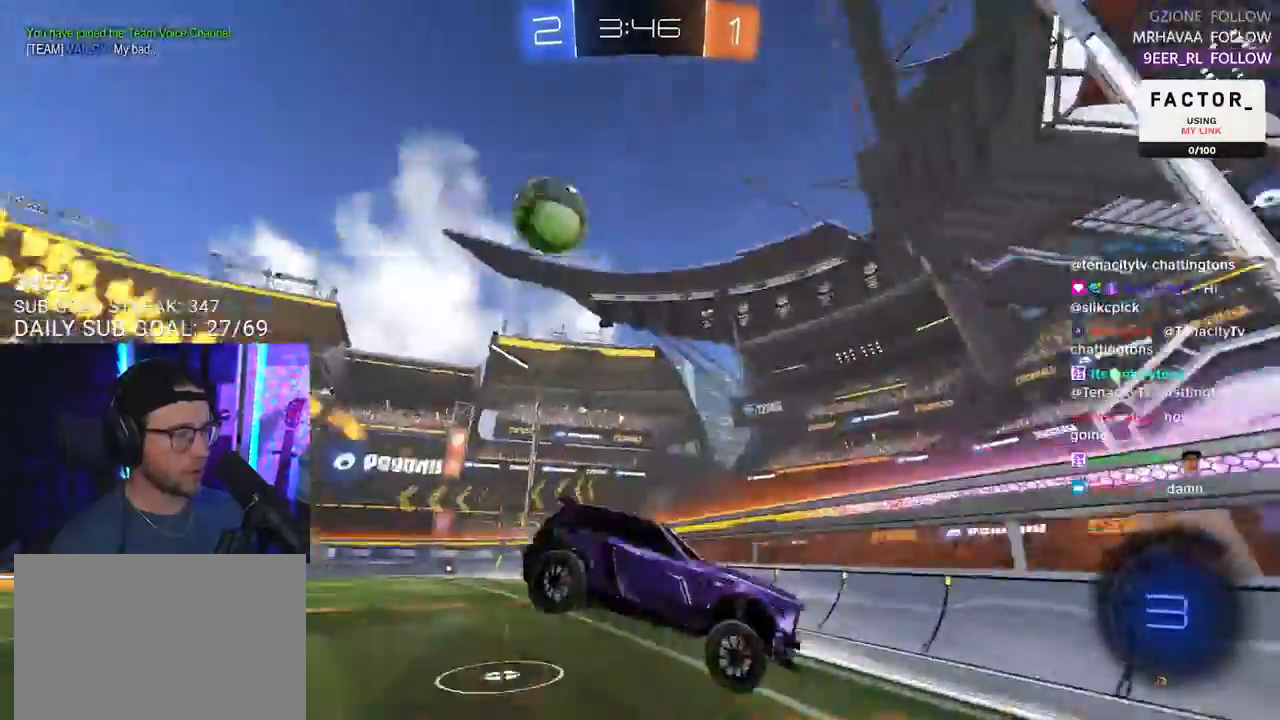
{"buttons": ["SQUARE", "R2"], "left_stick": "left", "right_stick": "center", "events": [[33, "R1", "up"], [50, "TRIANGLE", "up"], [117, "SQUARE", "down"], [267, "SQUARE", "up"], [483, "SQUARE", "down"]]}
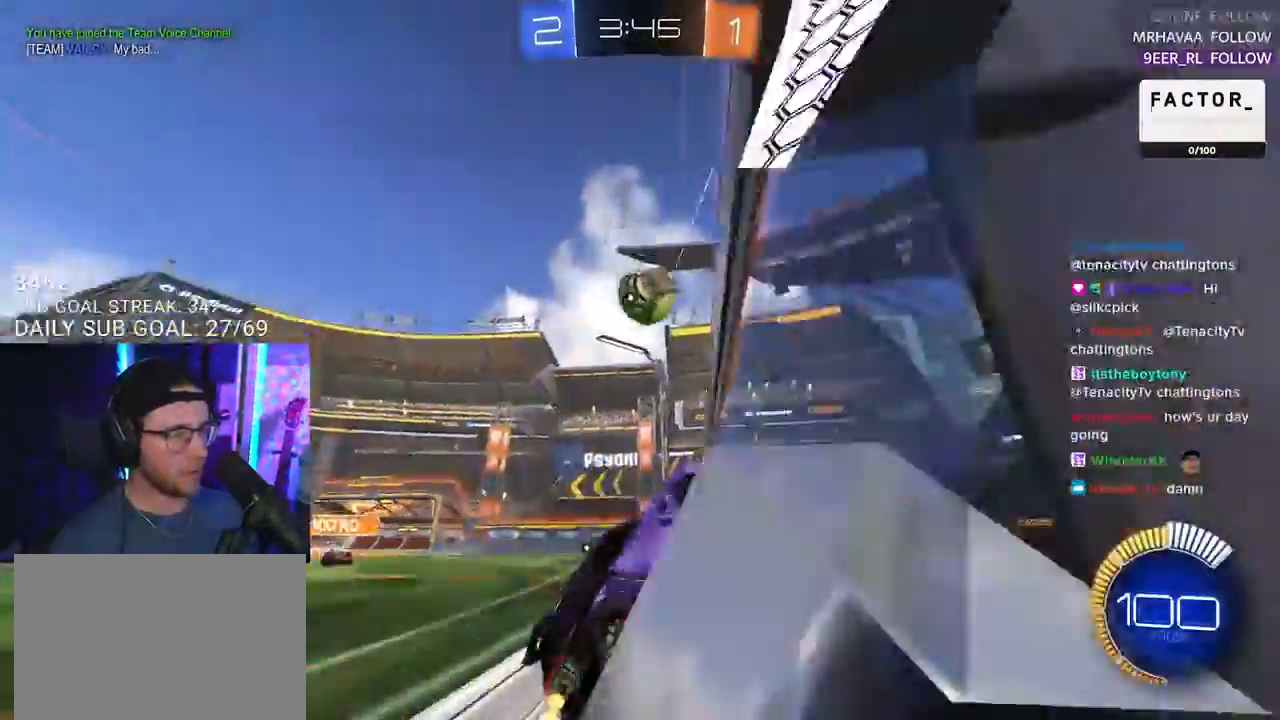
{"buttons": ["R2"], "left_stick": "left", "right_stick": "center", "events": [[67, "SQUARE", "up"]]}
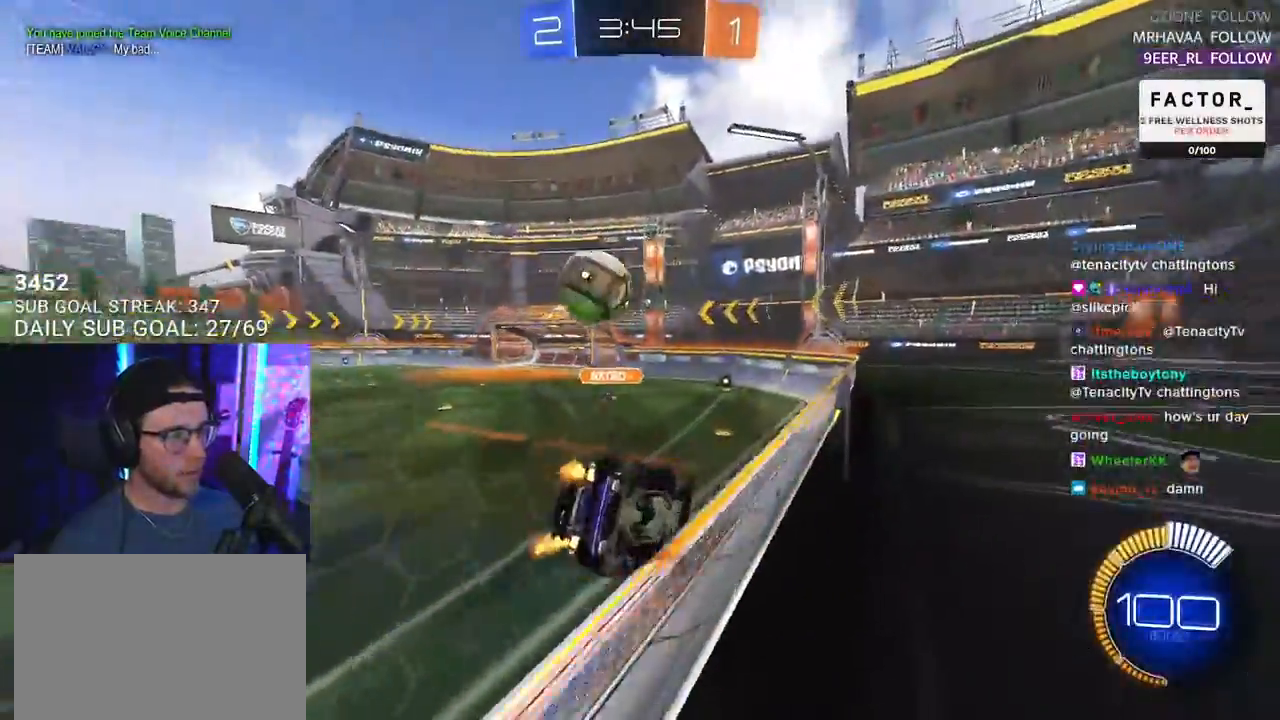
{"buttons": ["R2"], "left_stick": "left", "right_stick": "center", "events": []}
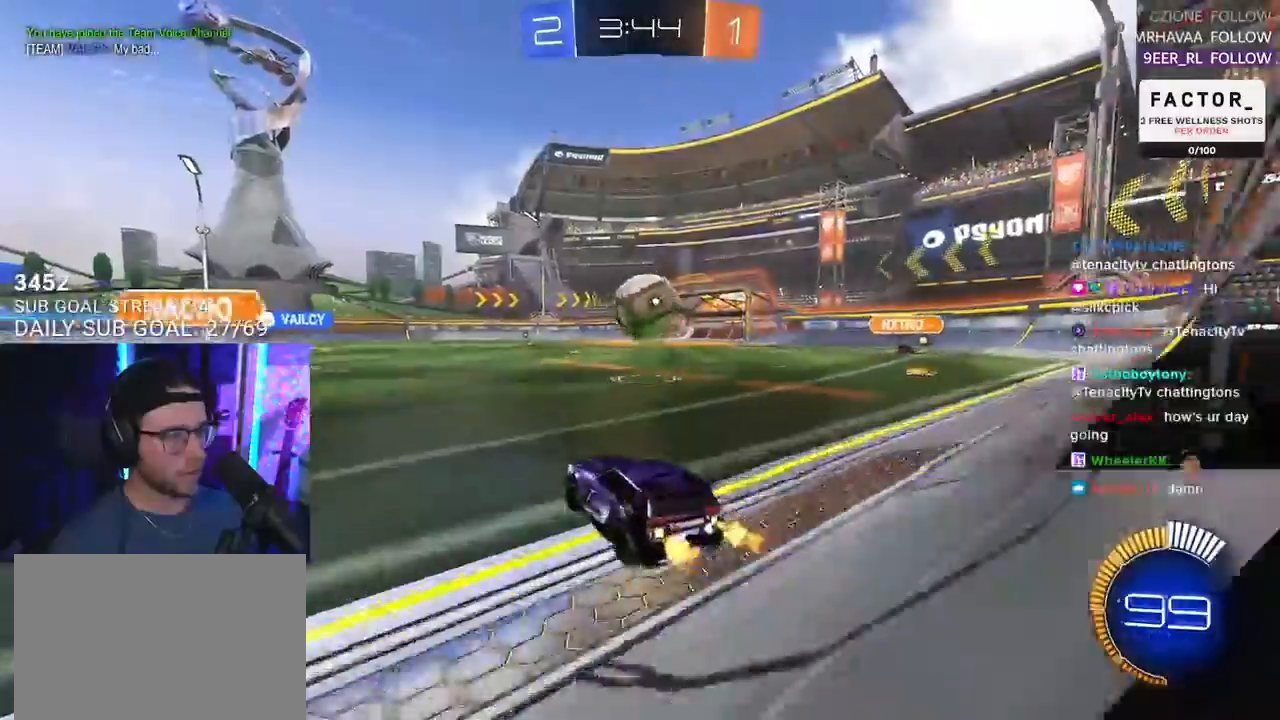
{"buttons": ["R1", "R2"], "left_stick": "center", "right_stick": "center", "events": [[17, "R1", "down"], [17, "left_stick", "up-right"], [183, "L2", "down"], [183, "R1", "up"], [200, "R2", "up"], [200, "left_stick", "down-left"], [367, "R2", "down"], [367, "left_stick", "center"], [383, "L2", "up"], [500, "R1", "down"]]}
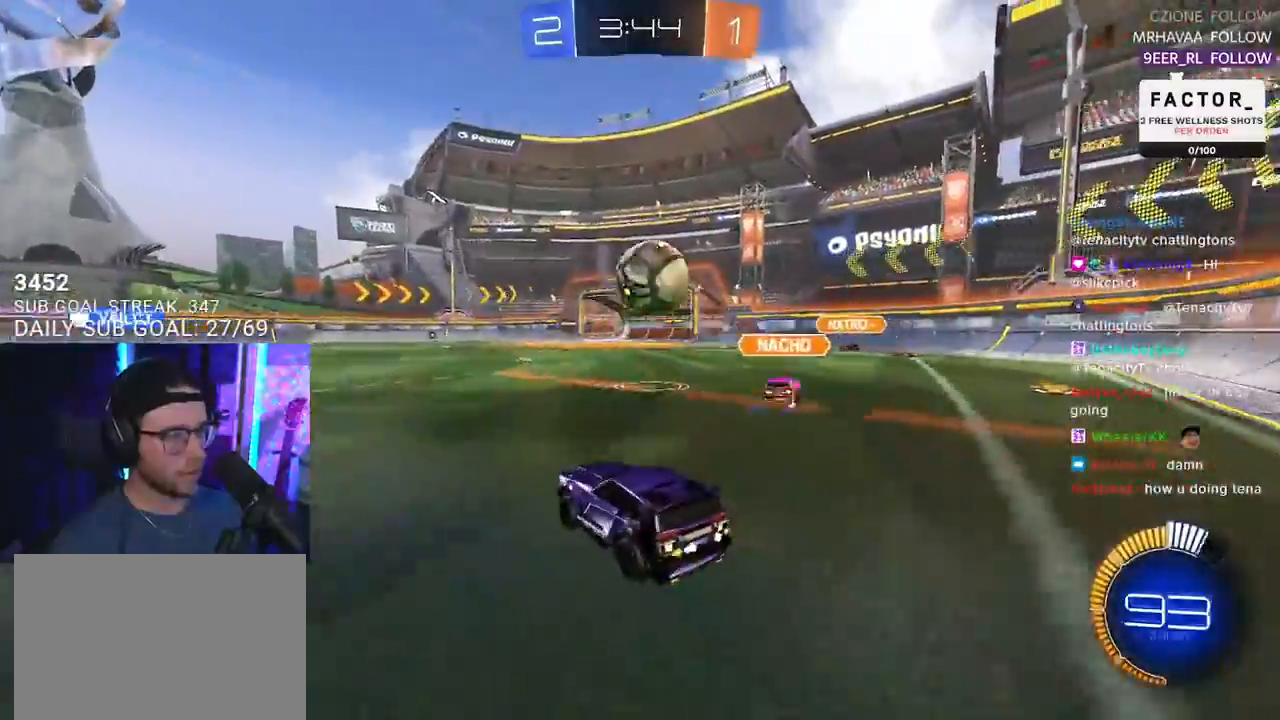
{"buttons": ["CROSS", "L2", "R1", "R2"], "left_stick": "down-left", "right_stick": "center", "events": [[100, "left_stick", "right"], [367, "left_stick", "center"], [417, "CROSS", "down"], [450, "left_stick", "down-left"], [500, "L2", "down"]]}
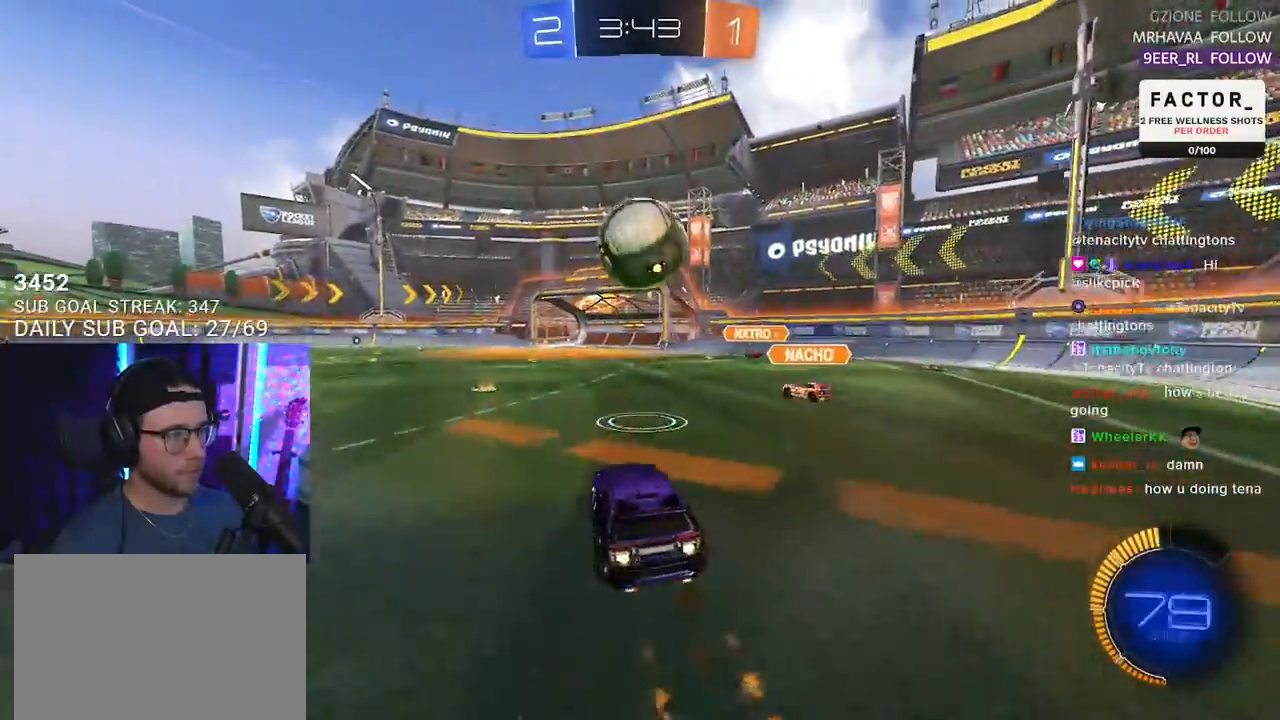
{"buttons": ["CROSS", "R2", "L3"], "left_stick": "up-right", "right_stick": "center", "events": [[117, "CROSS", "up"], [150, "L2", "up"], [150, "TRIANGLE", "down"], [200, "R1", "up"], [200, "left_stick", "up-right"], [250, "TRIANGLE", "up"], [350, "L2", "down"], [417, "CROSS", "down"], [500, "L2", "up"], [500, "L3", "down"]]}
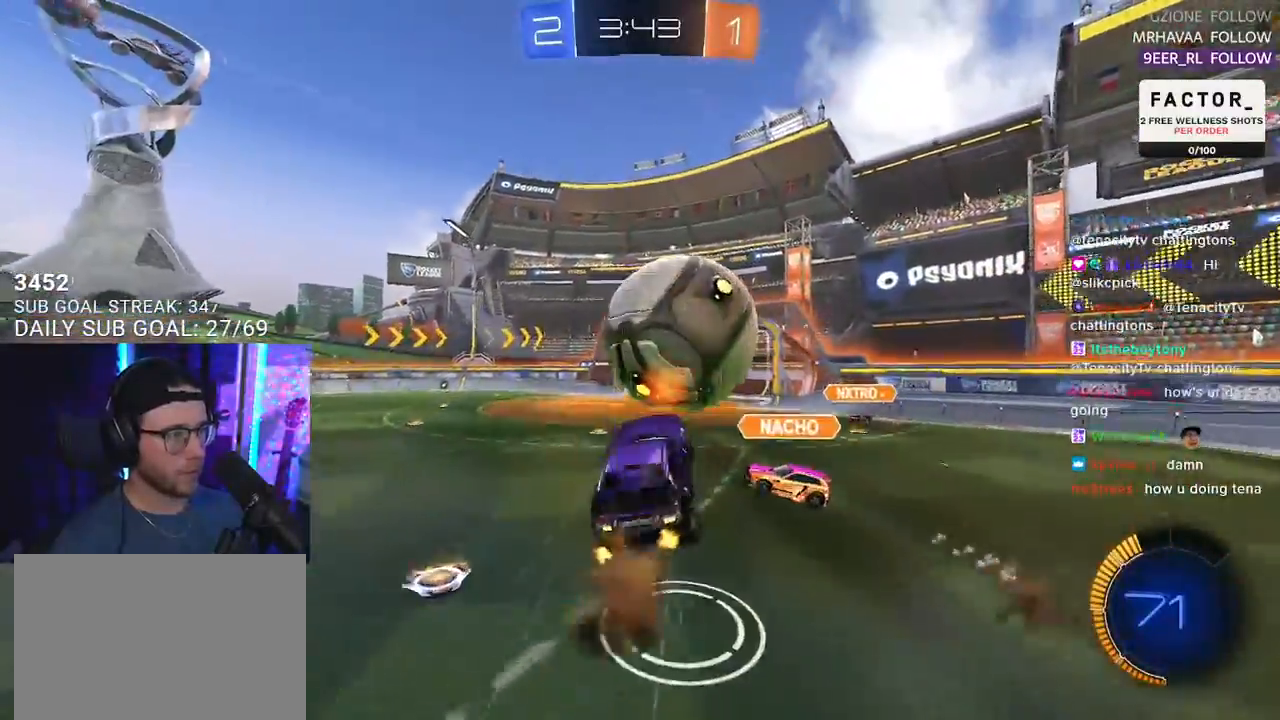
{"buttons": ["R2", "L3"], "left_stick": "down", "right_stick": "center", "events": [[17, "CROSS", "up"], [17, "left_stick", "down"], [350, "TRIANGLE", "down"], [450, "TRIANGLE", "up"]]}
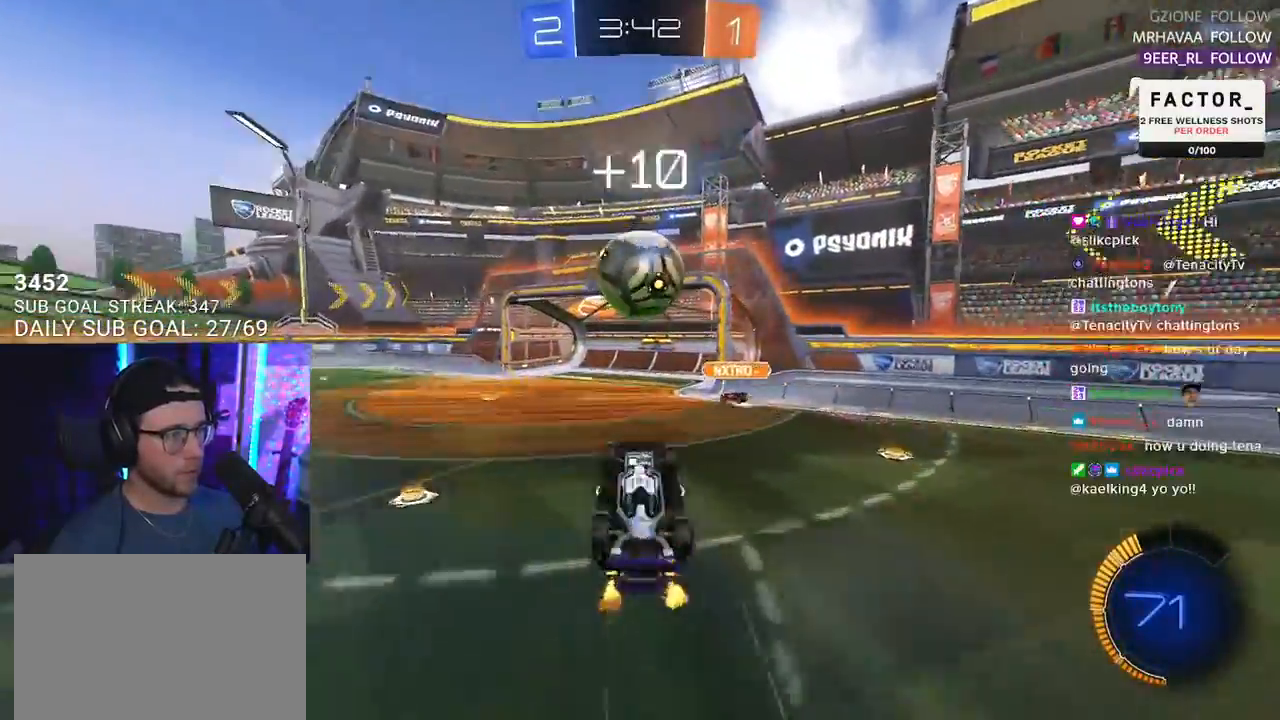
{"buttons": ["TRIANGLE", "R2"], "left_stick": "center", "right_stick": "center", "events": [[17, "left_stick", "down-left"], [233, "R2", "up"], [250, "left_stick", "up-left"], [367, "left_stick", "center"], [383, "L3", "up"], [383, "R2", "down"], [450, "TRIANGLE", "down"]]}
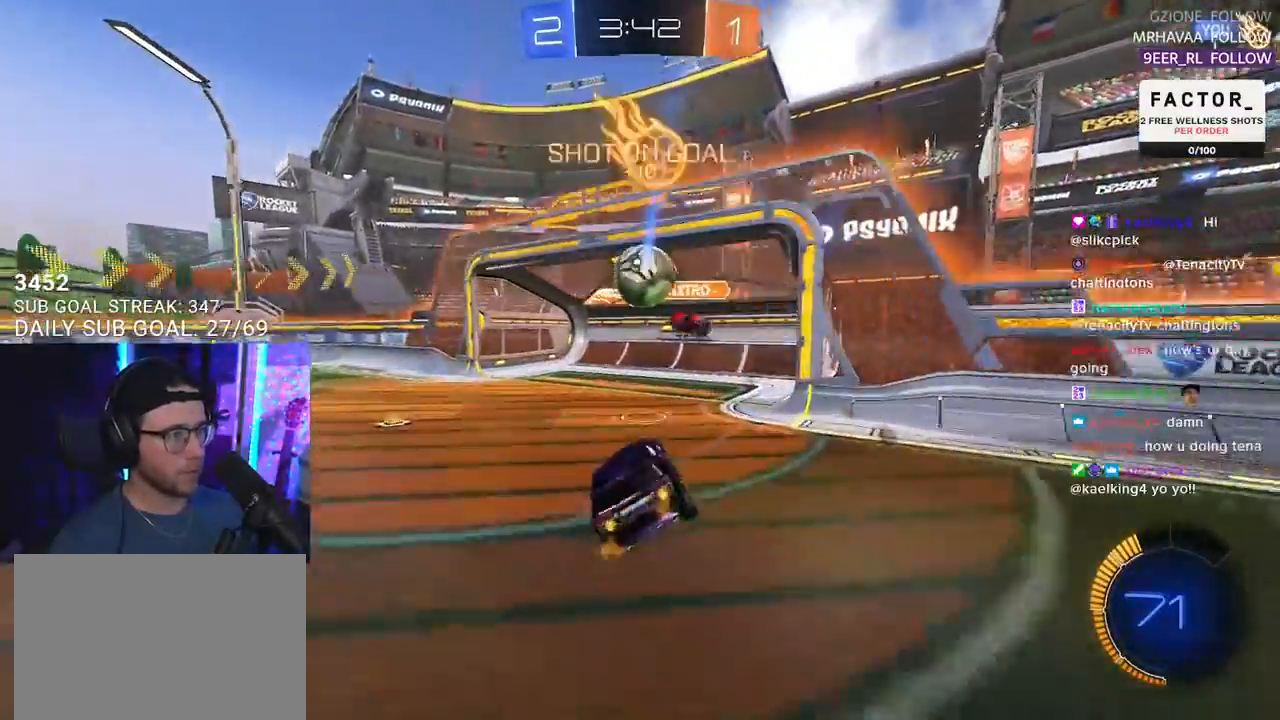
{"buttons": ["R1", "R2"], "left_stick": "down-left", "right_stick": "center", "events": [[50, "TRIANGLE", "up"], [200, "left_stick", "down-left"], [233, "R1", "down"]]}
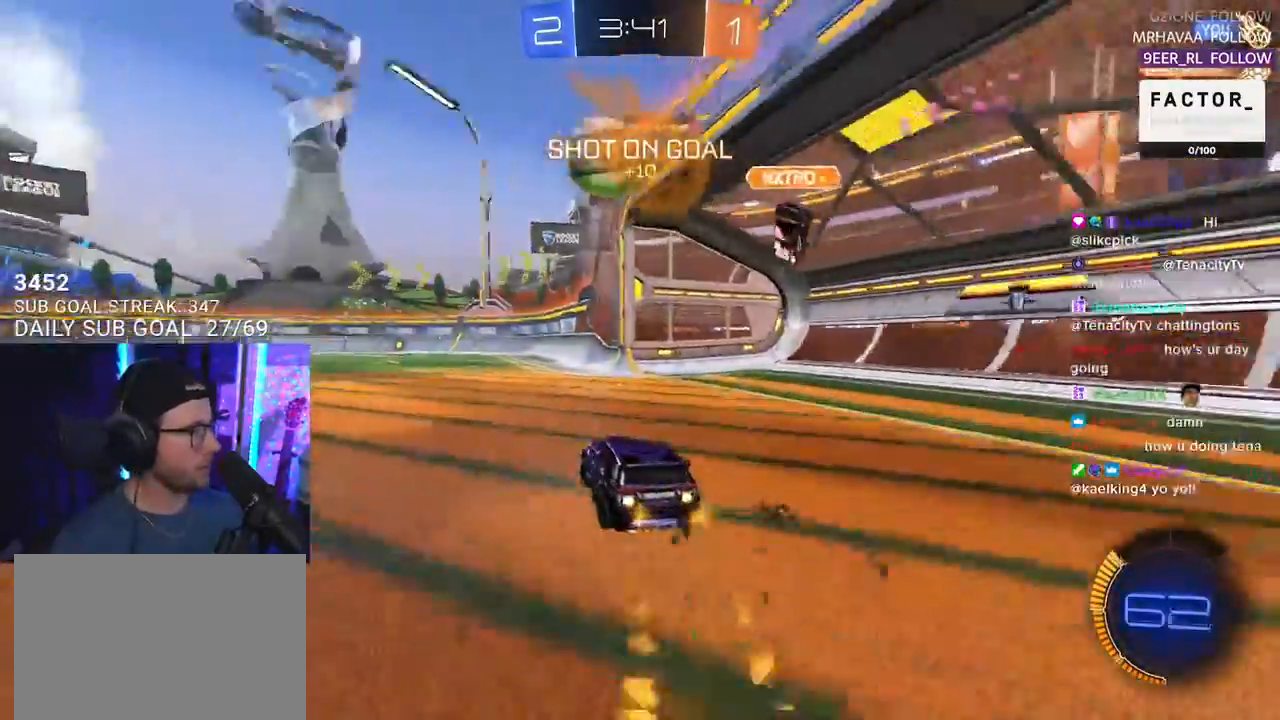
{"buttons": ["R2"], "left_stick": "center", "right_stick": "center", "events": [[117, "left_stick", "center"], [417, "R1", "up"]]}
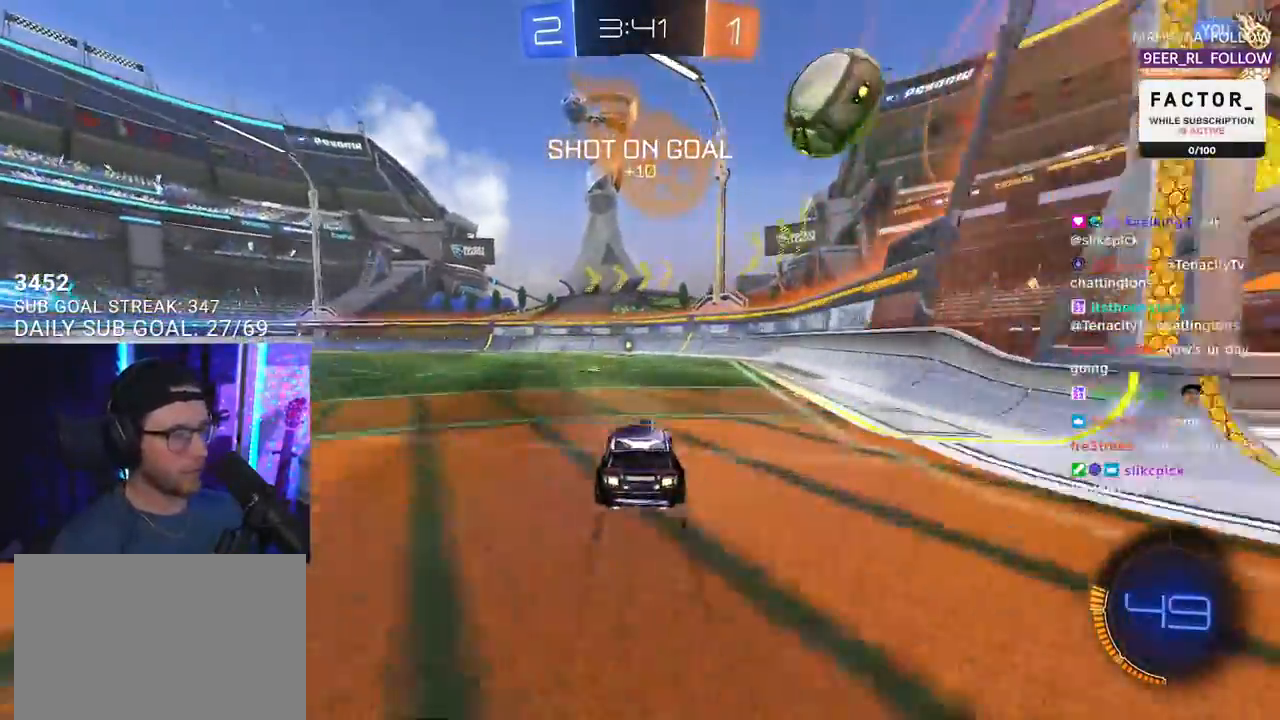
{"buttons": ["R2"], "left_stick": "center", "right_stick": "center", "events": []}
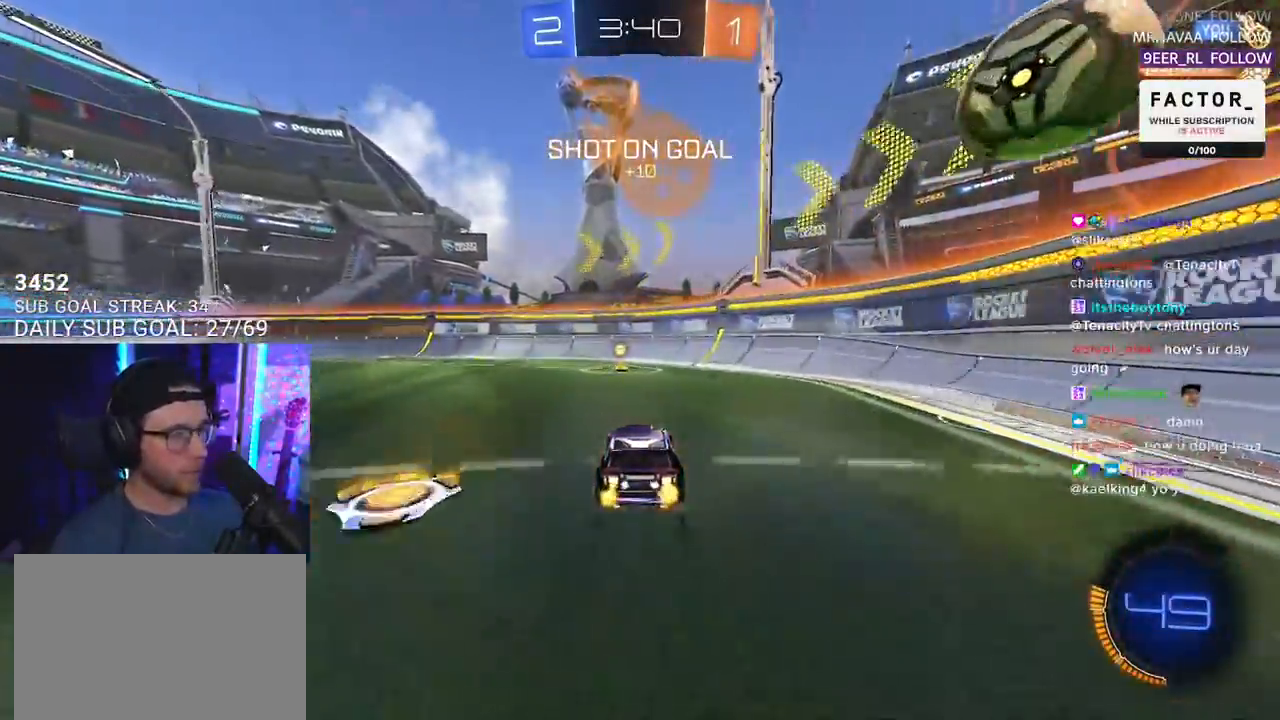
{"buttons": ["CROSS", "R2"], "left_stick": "center", "right_stick": "center", "events": [[83, "left_stick", "left"], [183, "left_stick", "center"], [350, "CROSS", "down"], [367, "left_stick", "left"], [500, "left_stick", "center"]]}
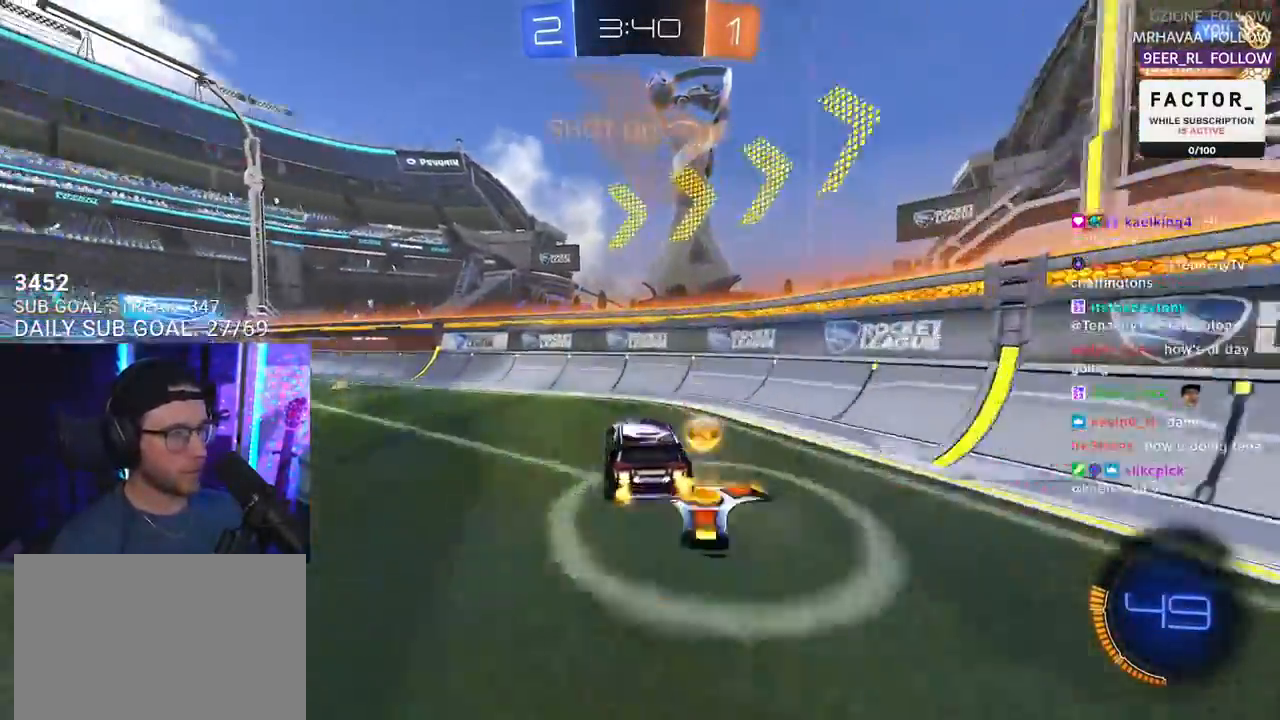
{"buttons": ["R2"], "left_stick": "center", "right_stick": "center", "events": [[17, "CROSS", "up"], [117, "CROSS", "down"], [183, "left_stick", "down-left"], [200, "TRIANGLE", "down"], [217, "CROSS", "up"], [217, "SQUARE", "down"], [233, "SQUARE", "up"], [267, "L2", "down"], [350, "TRIANGLE", "up"], [383, "L2", "up"], [417, "left_stick", "center"]]}
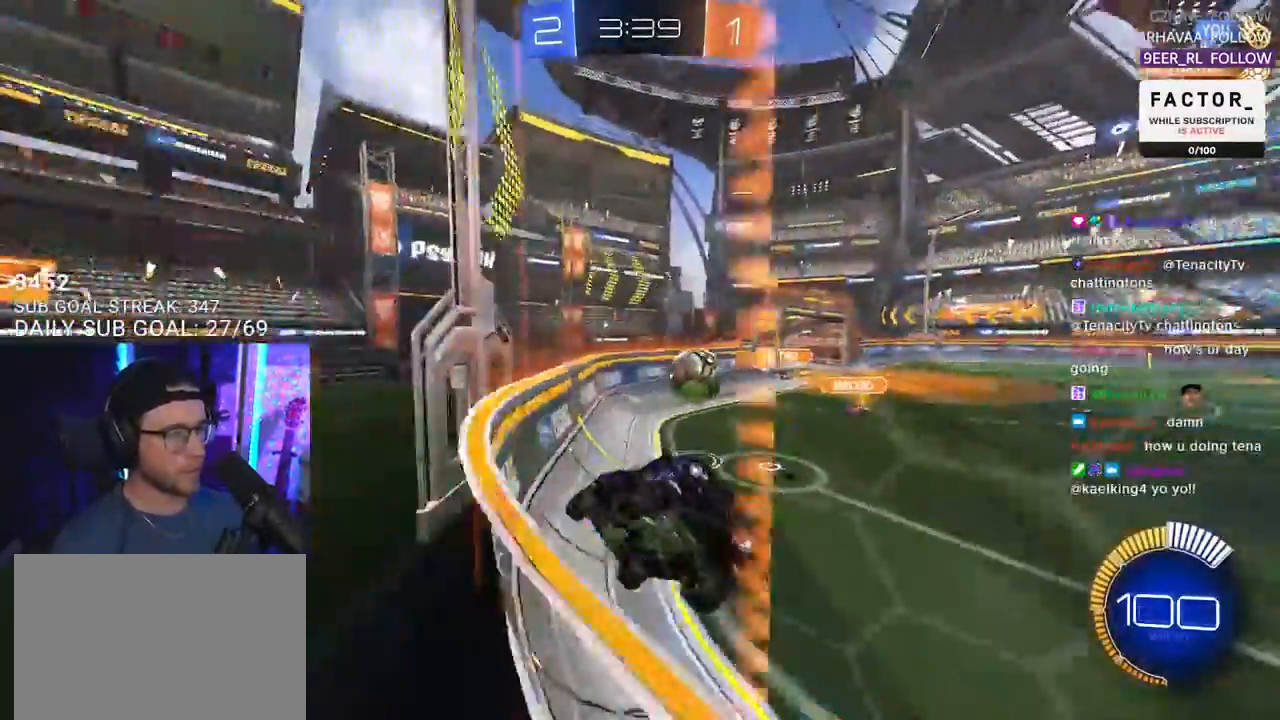
{"buttons": ["R2"], "left_stick": "center", "right_stick": "center", "events": [[67, "left_stick", "left"], [400, "left_stick", "center"]]}
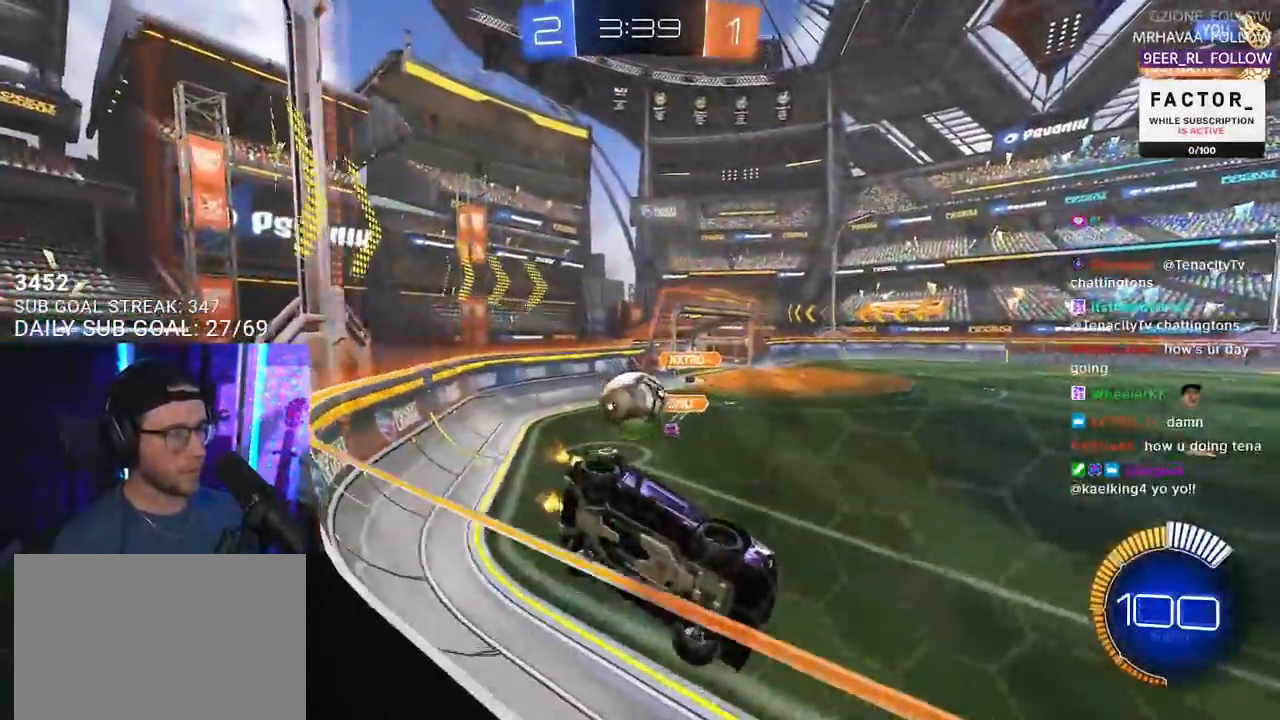
{"buttons": ["R2"], "left_stick": "center", "right_stick": "center", "events": [[133, "left_stick", "right"], [267, "left_stick", "center"]]}
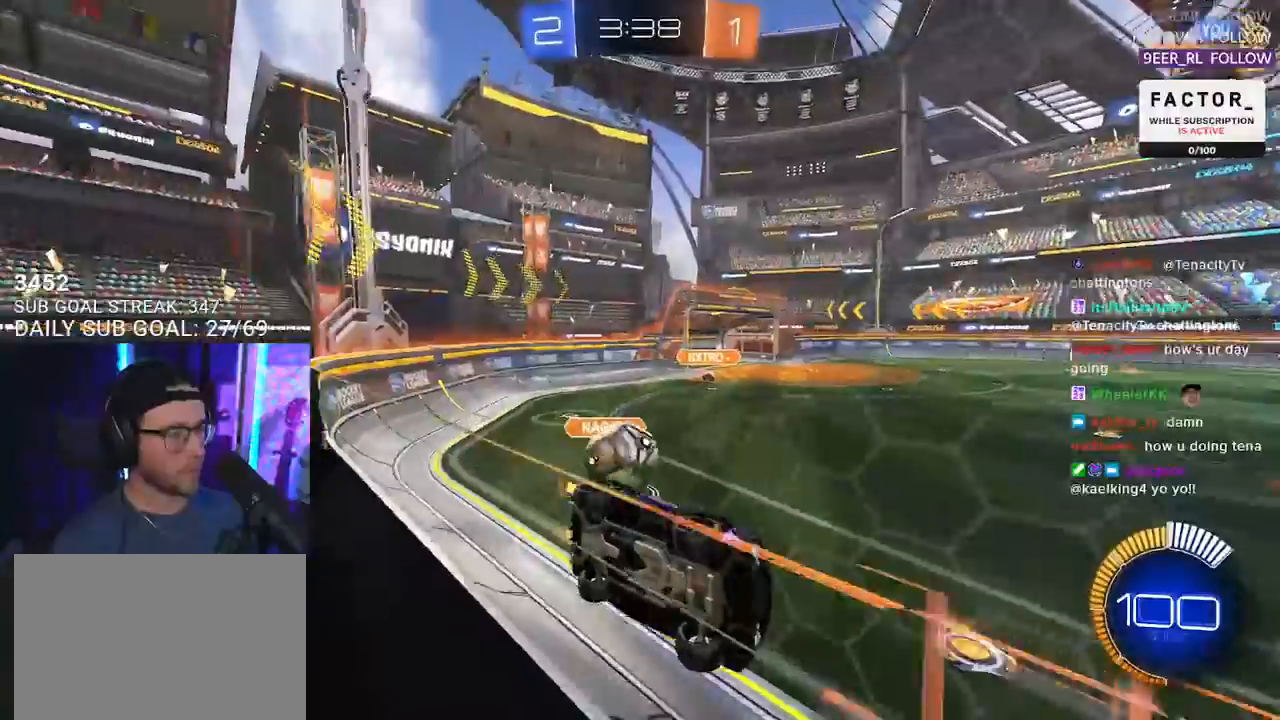
{"buttons": ["R2"], "left_stick": "down-left", "right_stick": "center", "events": [[417, "left_stick", "down-left"]]}
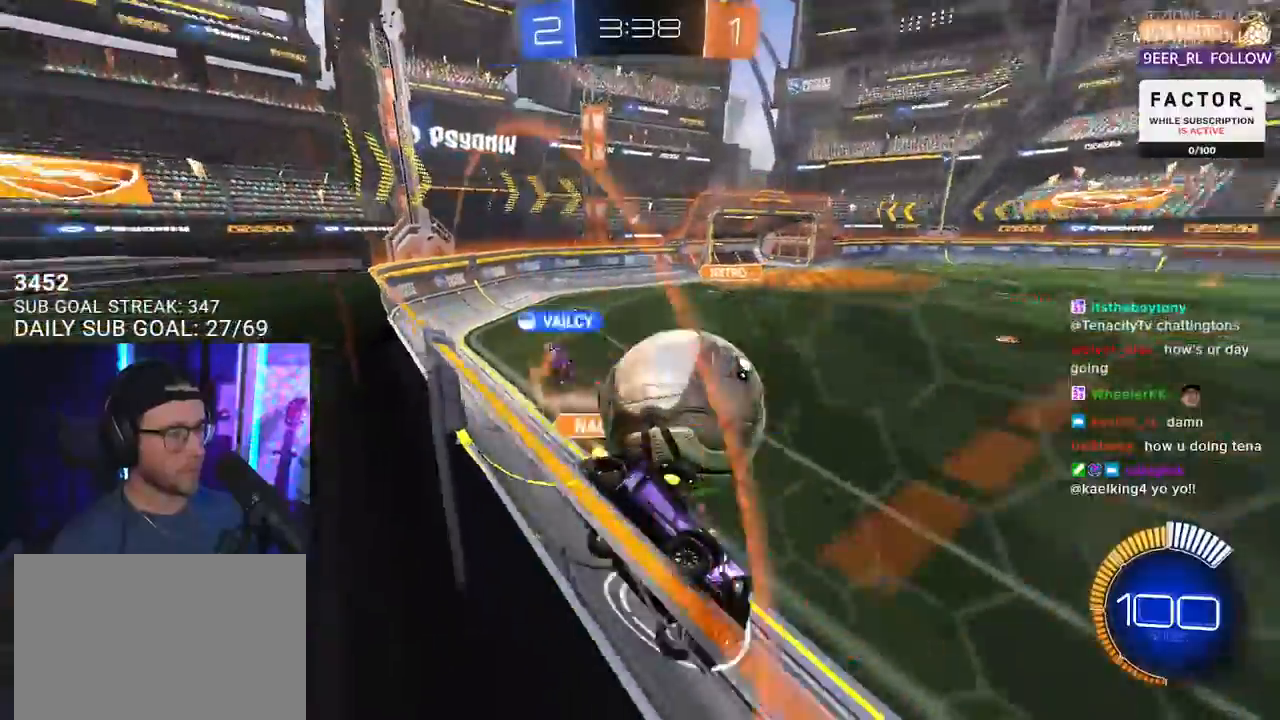
{"buttons": ["R1", "R2"], "left_stick": "center", "right_stick": "center", "events": [[67, "R1", "down"], [100, "left_stick", "center"]]}
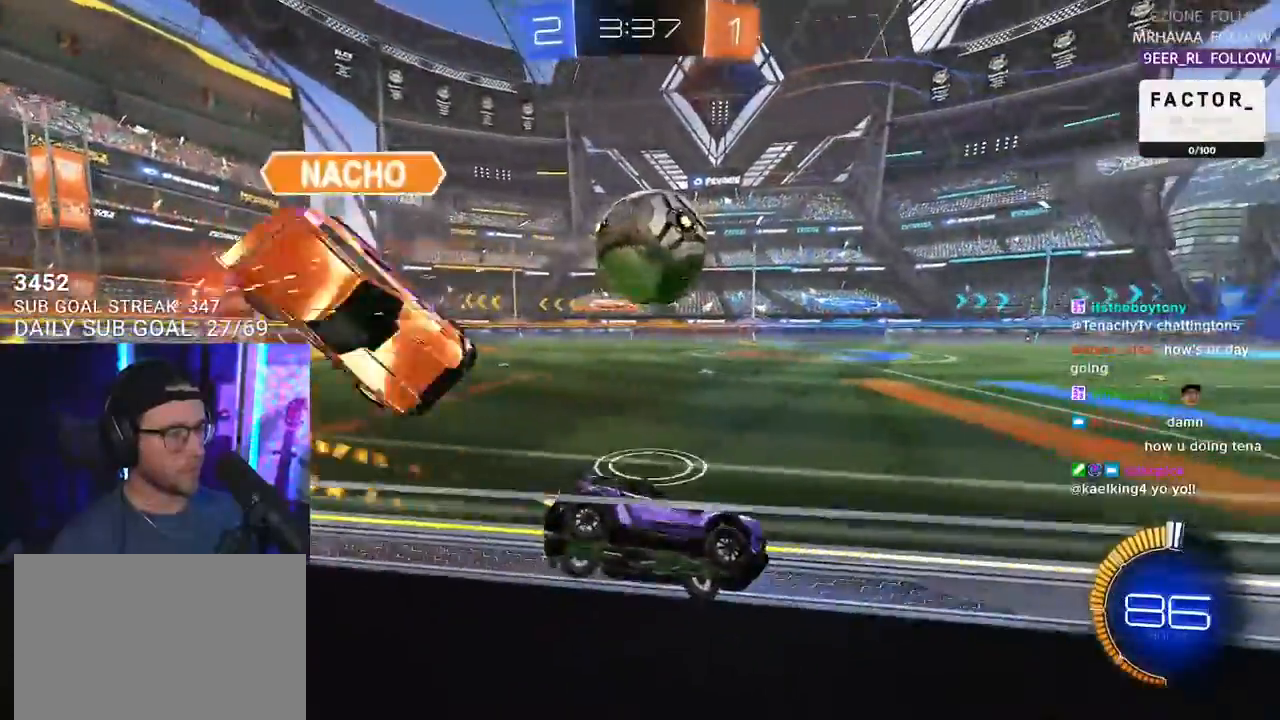
{"buttons": ["R2"], "left_stick": "center", "right_stick": "center", "events": [[83, "left_stick", "left"], [150, "R1", "up"], [283, "left_stick", "center"]]}
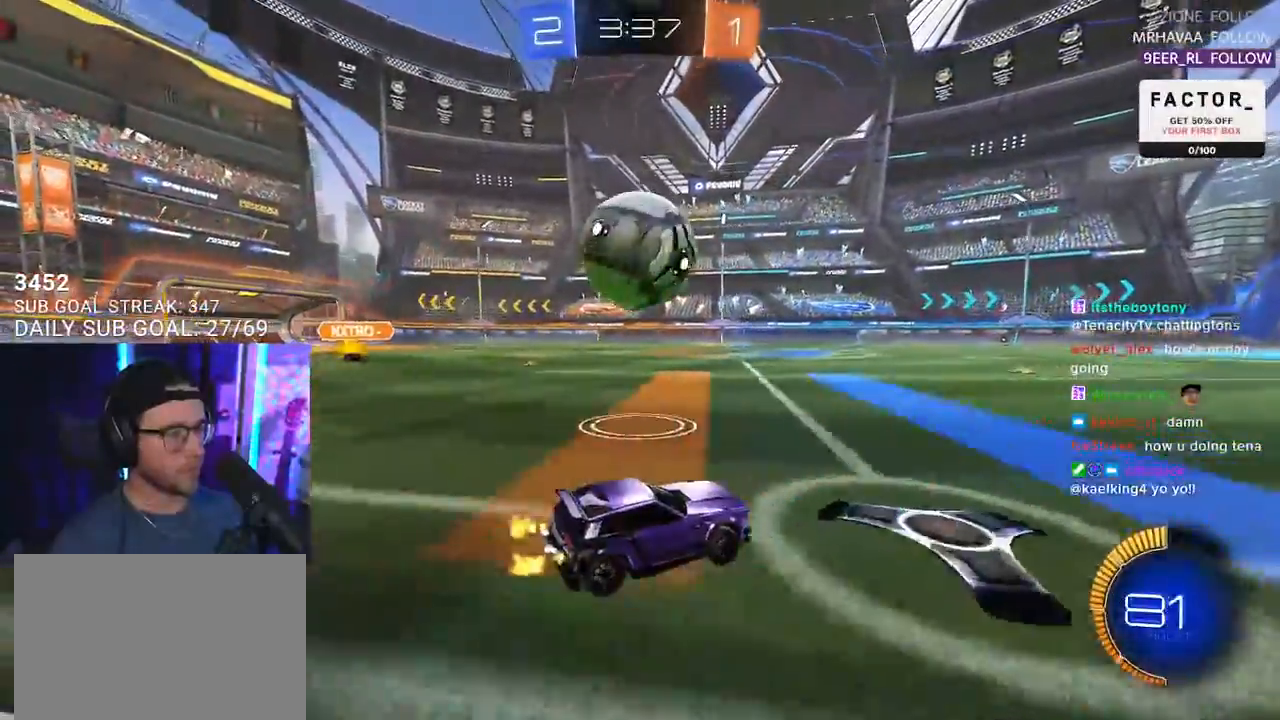
{"buttons": ["R1", "R2"], "left_stick": "center", "right_stick": "center", "events": [[50, "R1", "down"], [67, "left_stick", "left"], [200, "left_stick", "center"], [417, "left_stick", "right"], [500, "left_stick", "center"]]}
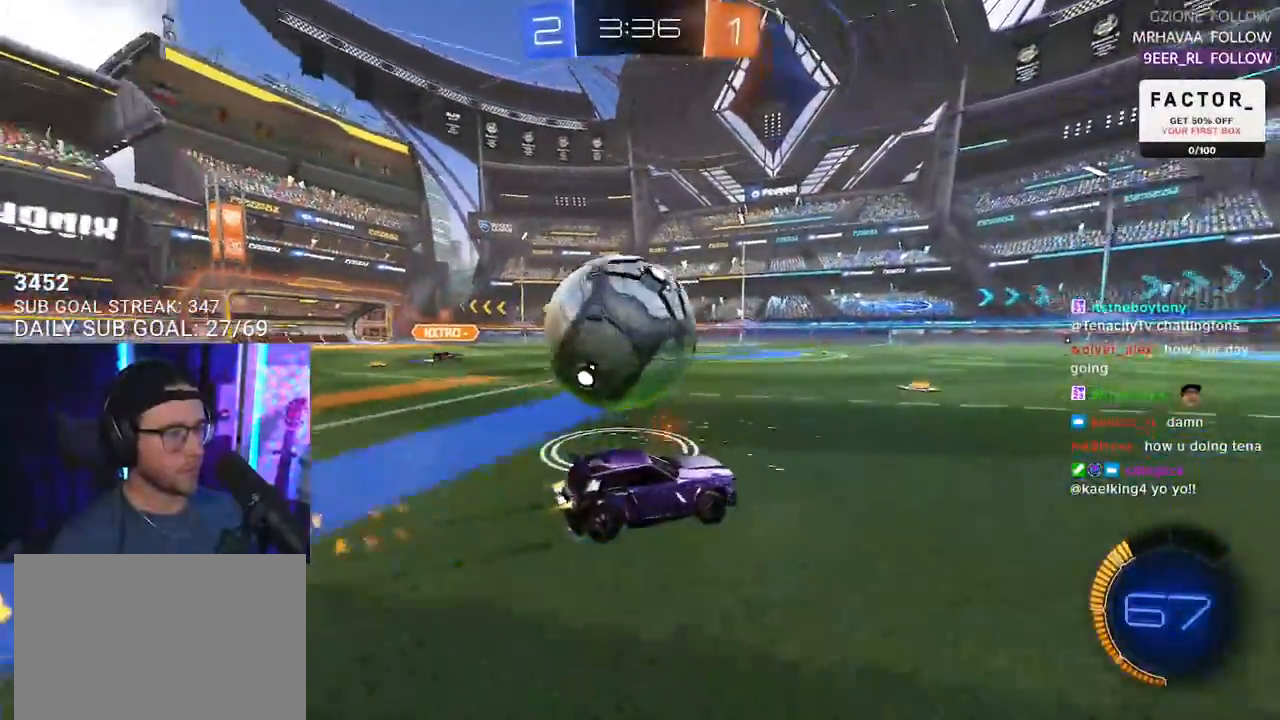
{"buttons": ["R2"], "left_stick": "center", "right_stick": "center", "events": [[250, "left_stick", "left"], [267, "R1", "up"], [367, "left_stick", "center"]]}
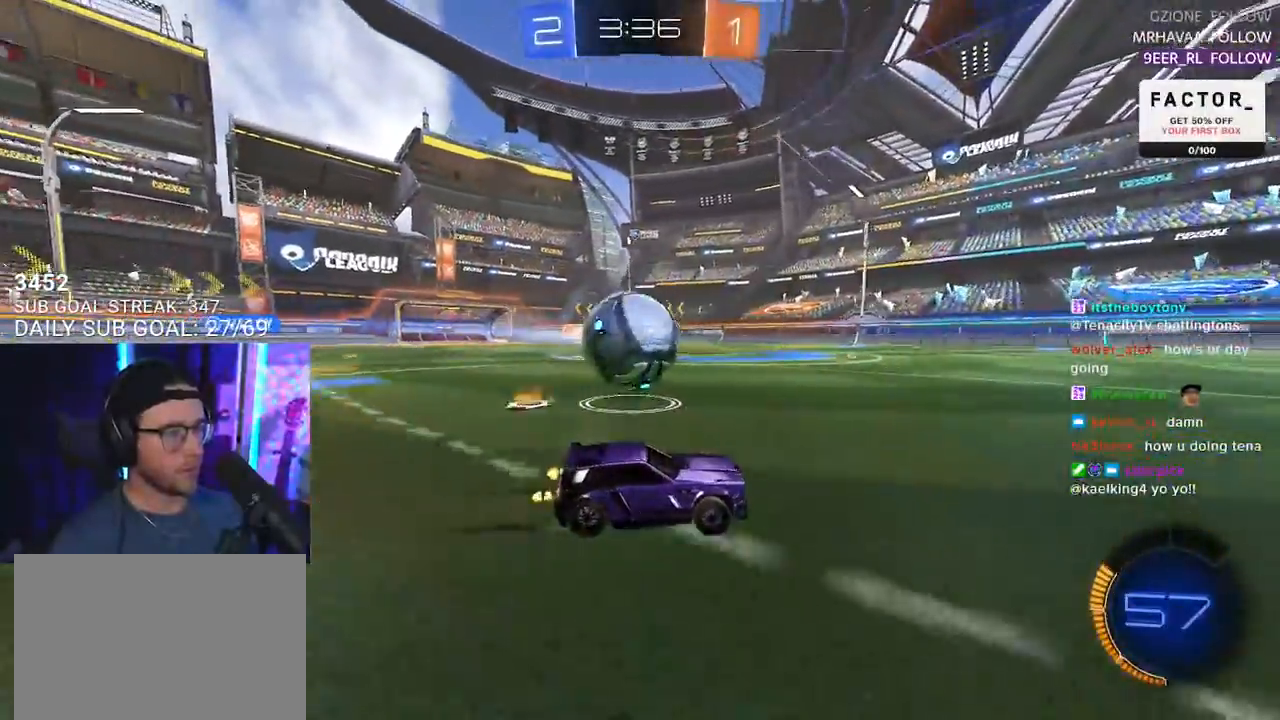
{"buttons": ["R2"], "left_stick": "left", "right_stick": "center", "events": [[500, "left_stick", "left"]]}
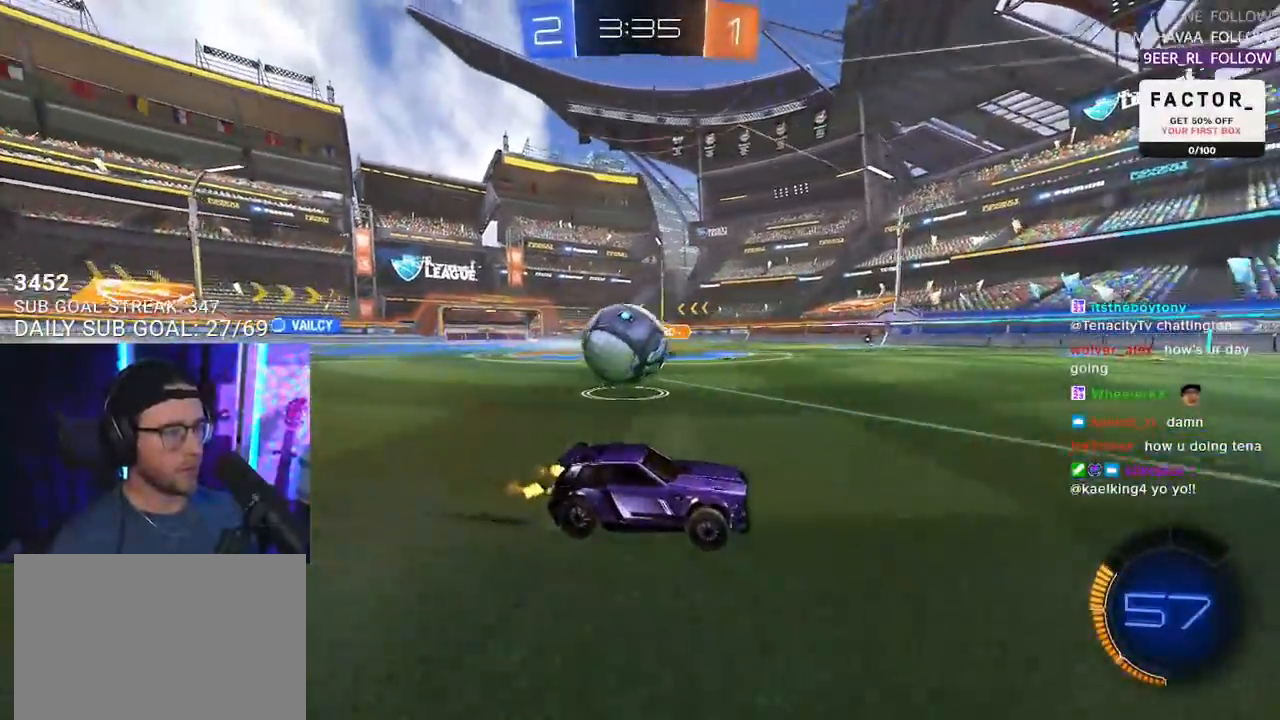
{"buttons": ["L2"], "left_stick": "right", "right_stick": "center", "events": [[350, "left_stick", "right"], [383, "L2", "down"], [383, "R2", "up"]]}